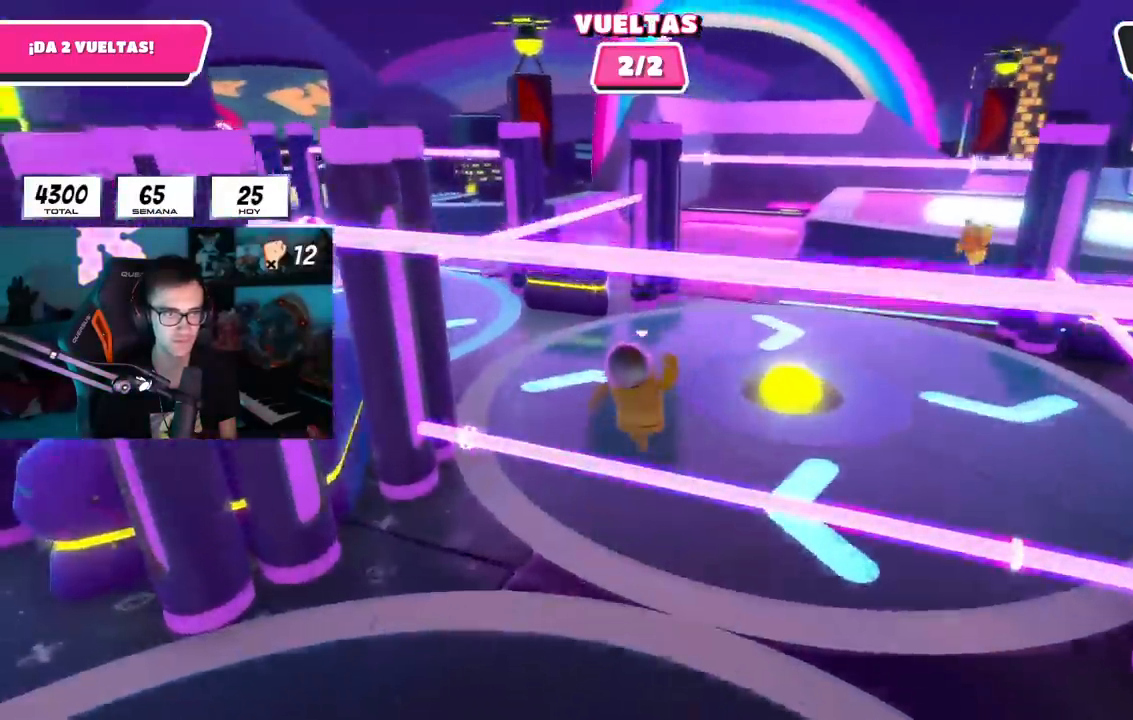
Gameplay with a controller (PlayStation layout); each line is a JSON object with the inputs held at the frame after it. "events" lists button and stick changes between this image and that frame as [ms after this image, input, new state], when the widget could be followed in between. Not read: R3.
{"buttons": [], "left_stick": "up", "right_stick": "center", "events": [[100, "right_stick", "down"], [317, "right_stick", "center"]]}
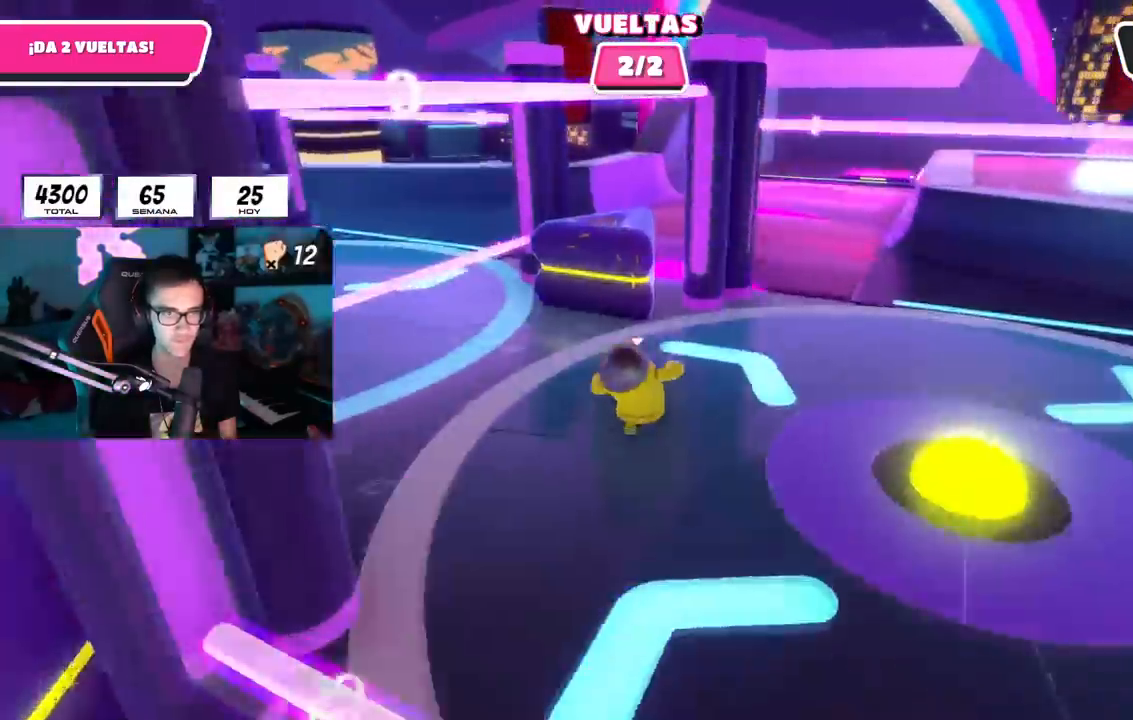
{"buttons": [], "left_stick": "up", "right_stick": "center", "events": []}
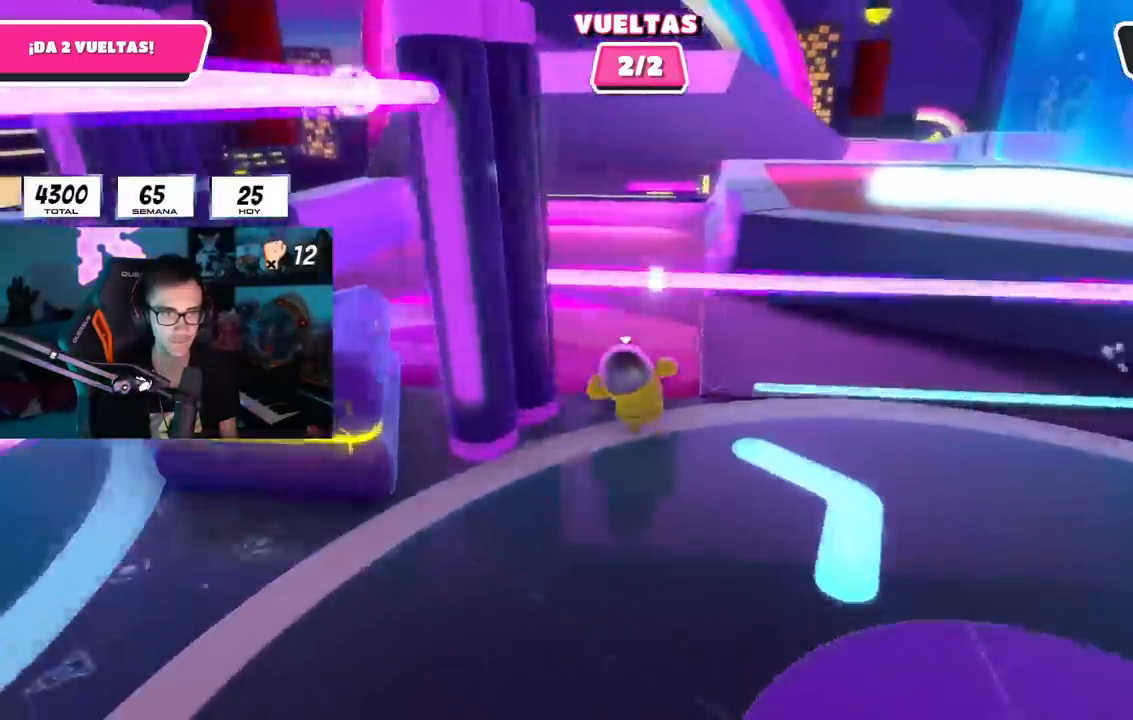
{"buttons": [], "left_stick": "up", "right_stick": "center", "events": []}
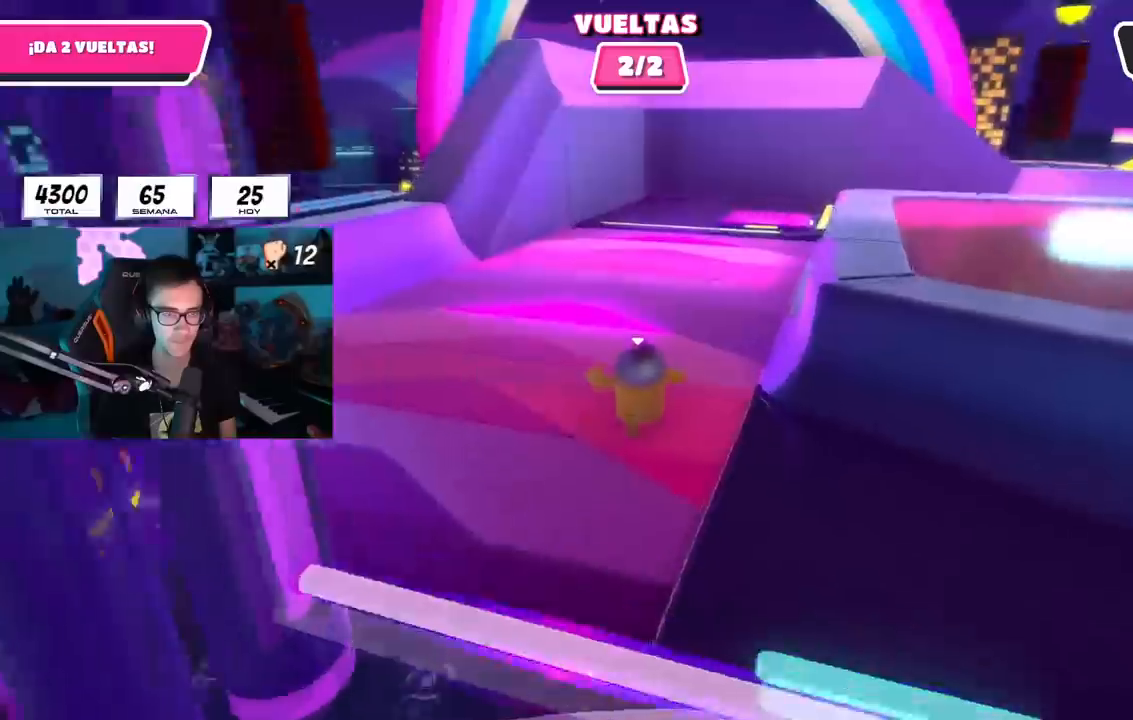
{"buttons": [], "left_stick": "up", "right_stick": "down-right", "events": [[17, "right_stick", "right"], [200, "right_stick", "center"], [400, "right_stick", "down-right"]]}
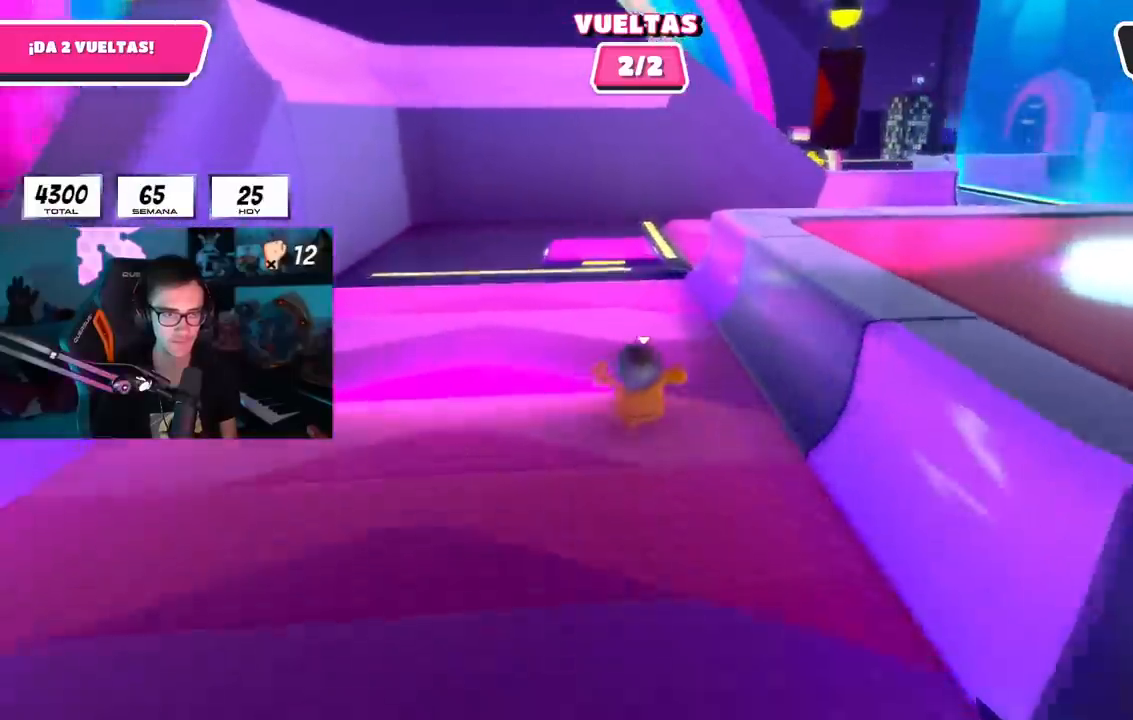
{"buttons": [], "left_stick": "up", "right_stick": "down-right", "events": []}
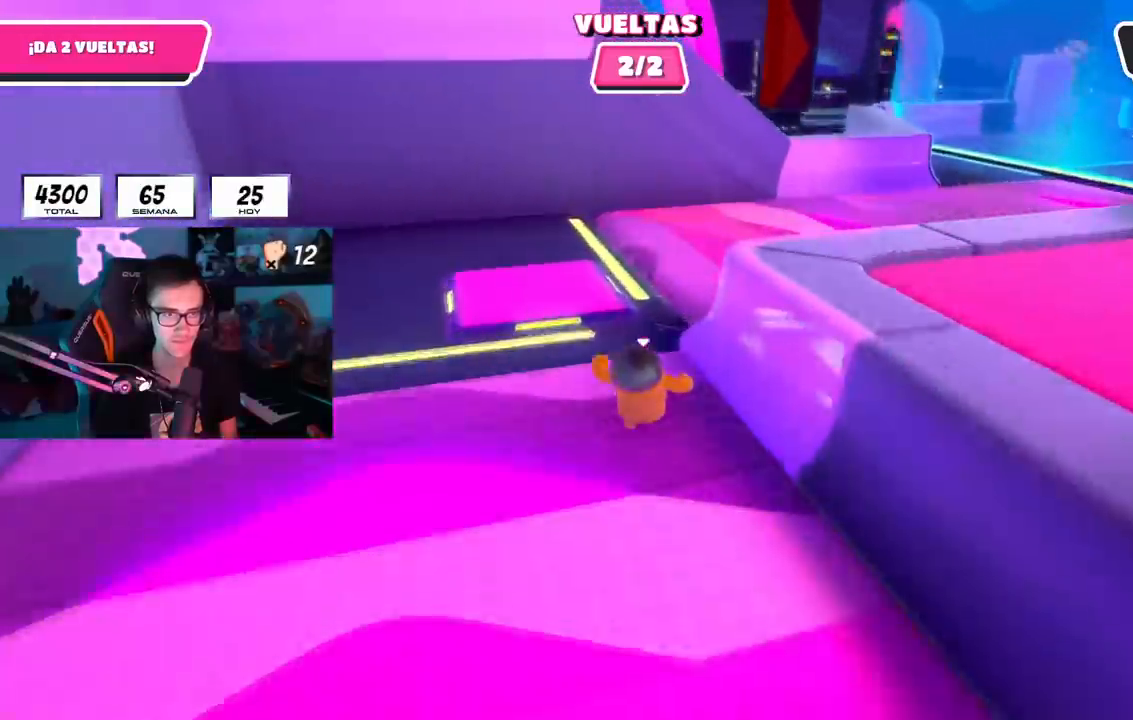
{"buttons": [], "left_stick": "up", "right_stick": "up-right", "events": [[17, "left_stick", "up-right"], [217, "right_stick", "right"], [401, "right_stick", "up-right"], [417, "left_stick", "up"]]}
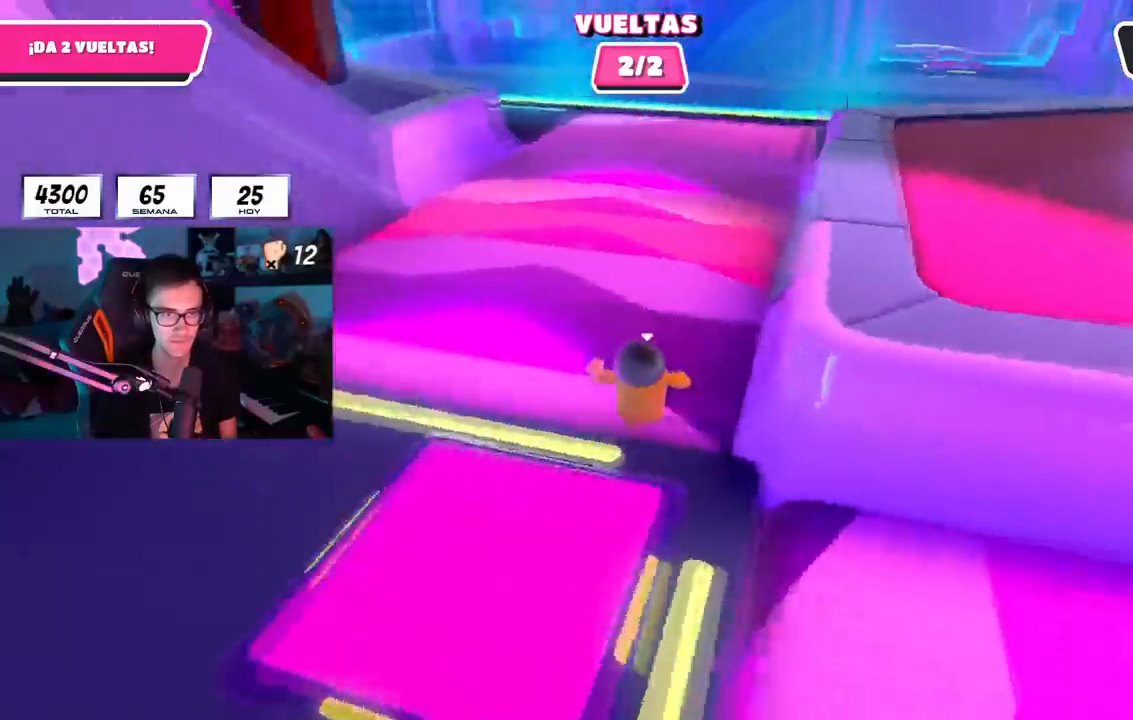
{"buttons": [], "left_stick": "up", "right_stick": "up-right", "events": [[117, "right_stick", "center"], [350, "right_stick", "up-right"]]}
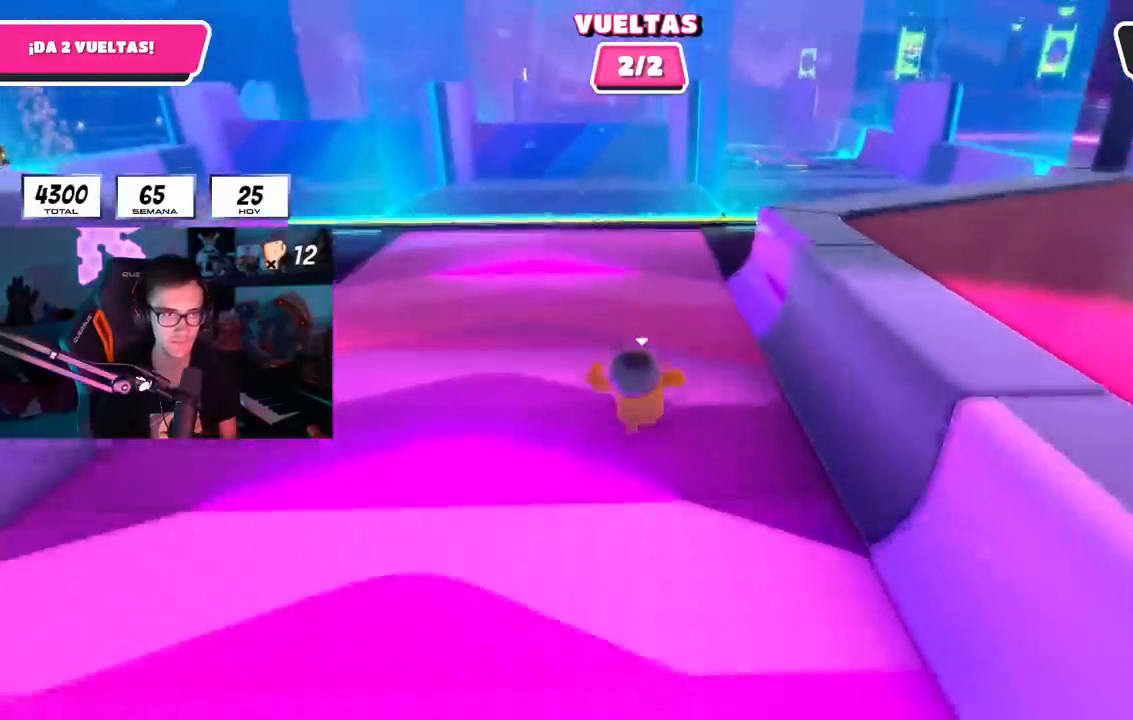
{"buttons": [], "left_stick": "up", "right_stick": "down", "events": [[34, "right_stick", "center"], [351, "right_stick", "down"]]}
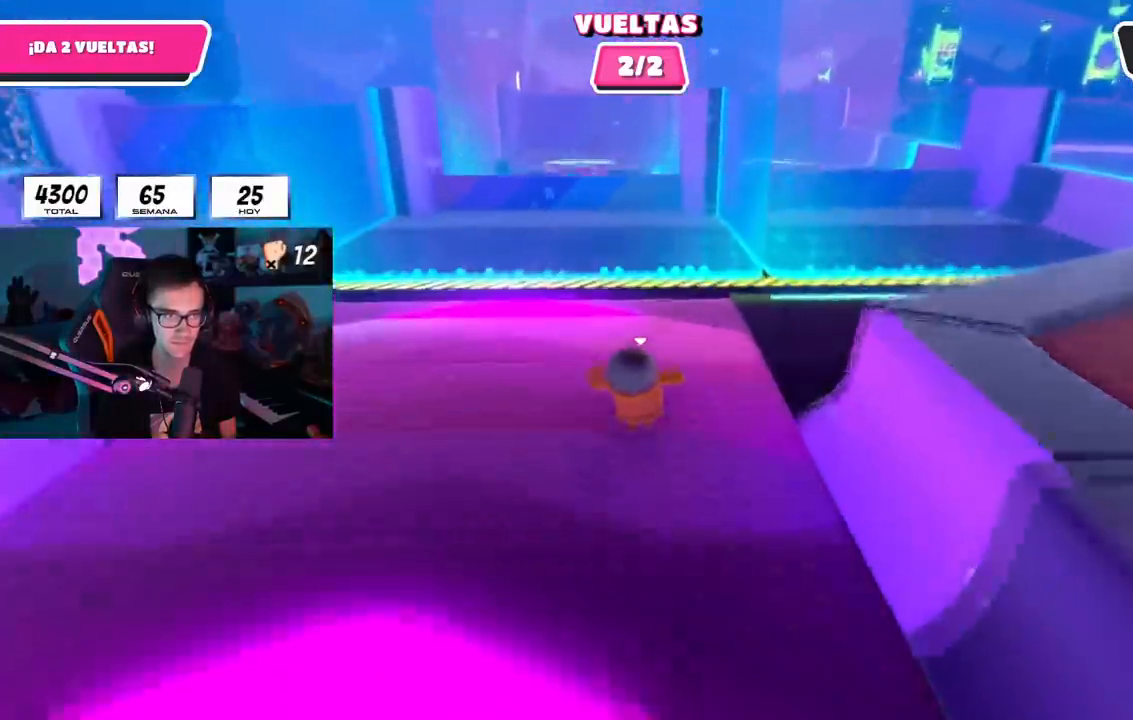
{"buttons": [], "left_stick": "up", "right_stick": "up", "events": [[117, "right_stick", "center"], [283, "right_stick", "up"]]}
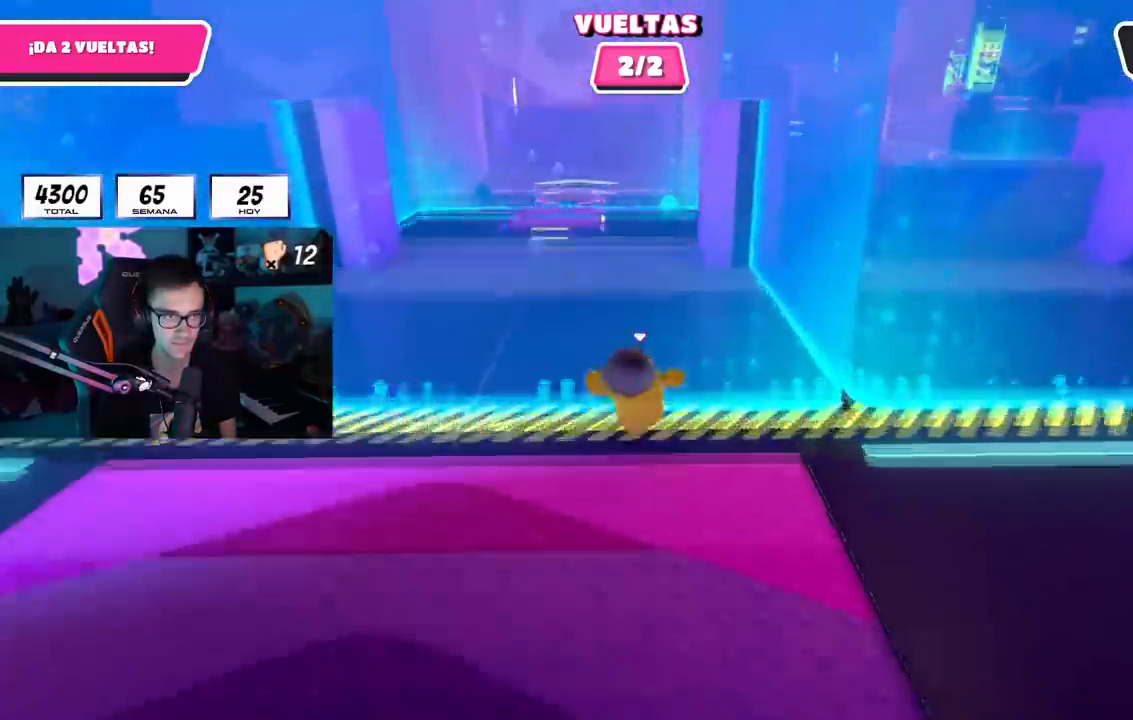
{"buttons": [], "left_stick": "up", "right_stick": "center", "events": [[17, "right_stick", "center"]]}
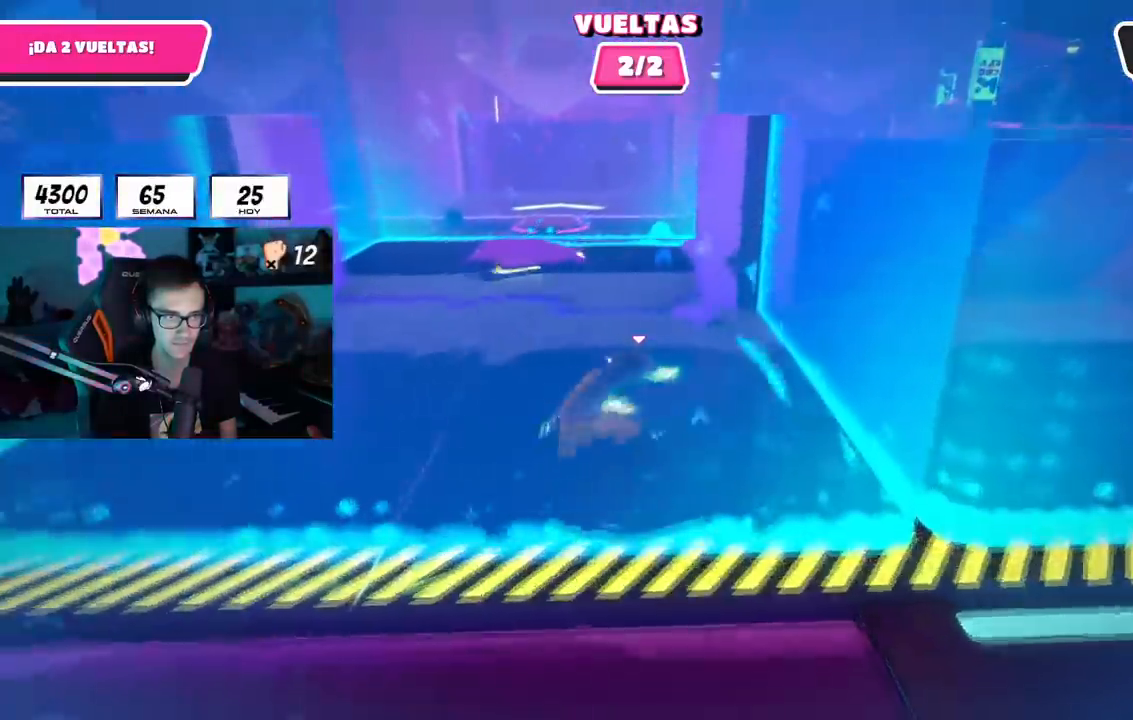
{"buttons": [], "left_stick": "up", "right_stick": "center", "events": [[67, "right_stick", "up"], [183, "right_stick", "center"], [233, "CROSS", "down"], [384, "CROSS", "up"]]}
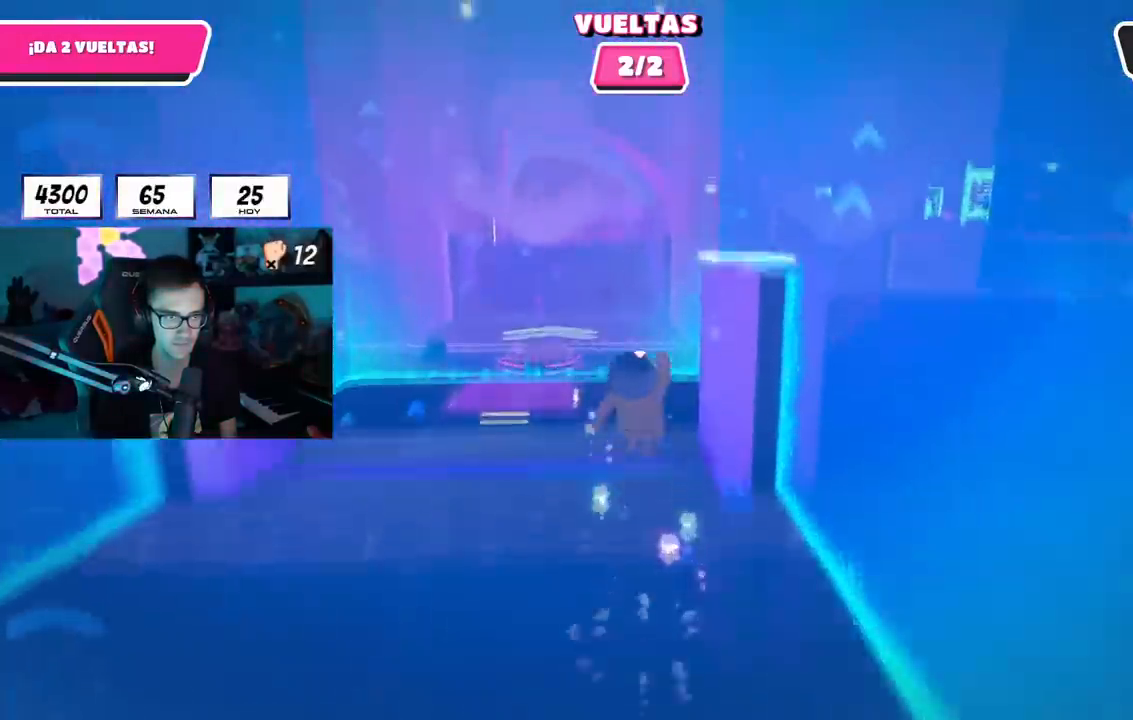
{"buttons": [], "left_stick": "up", "right_stick": "center", "events": [[17, "right_stick", "up"], [284, "right_stick", "down"], [501, "right_stick", "center"]]}
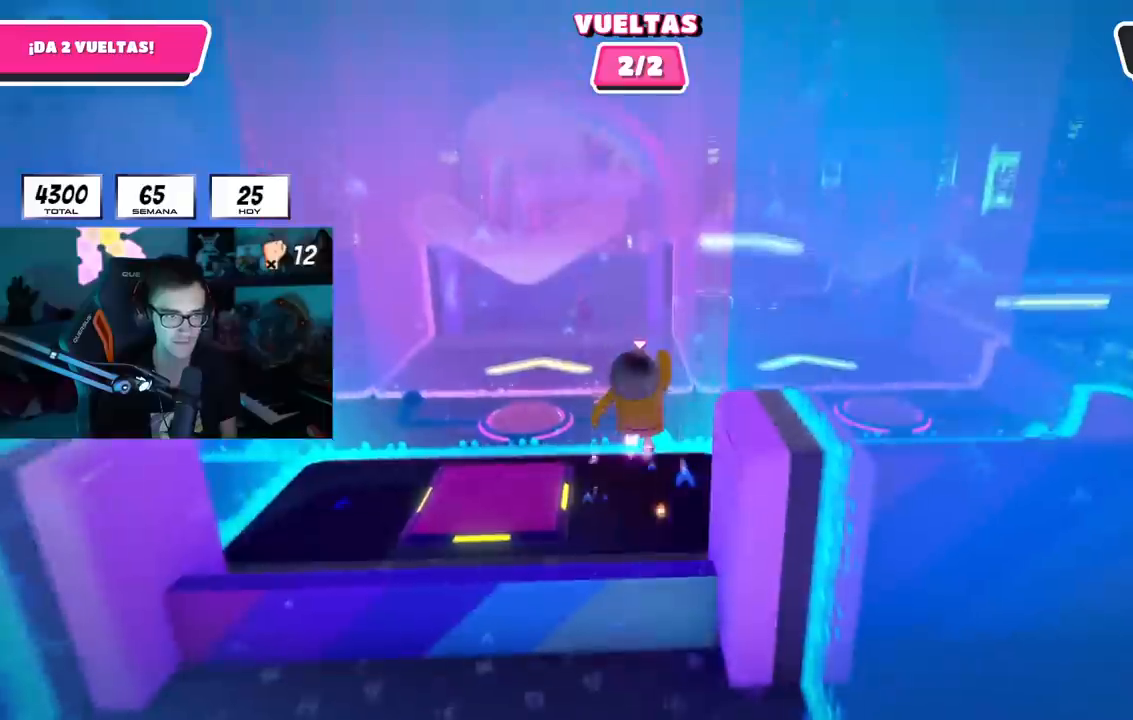
{"buttons": [], "left_stick": "up", "right_stick": "center", "events": []}
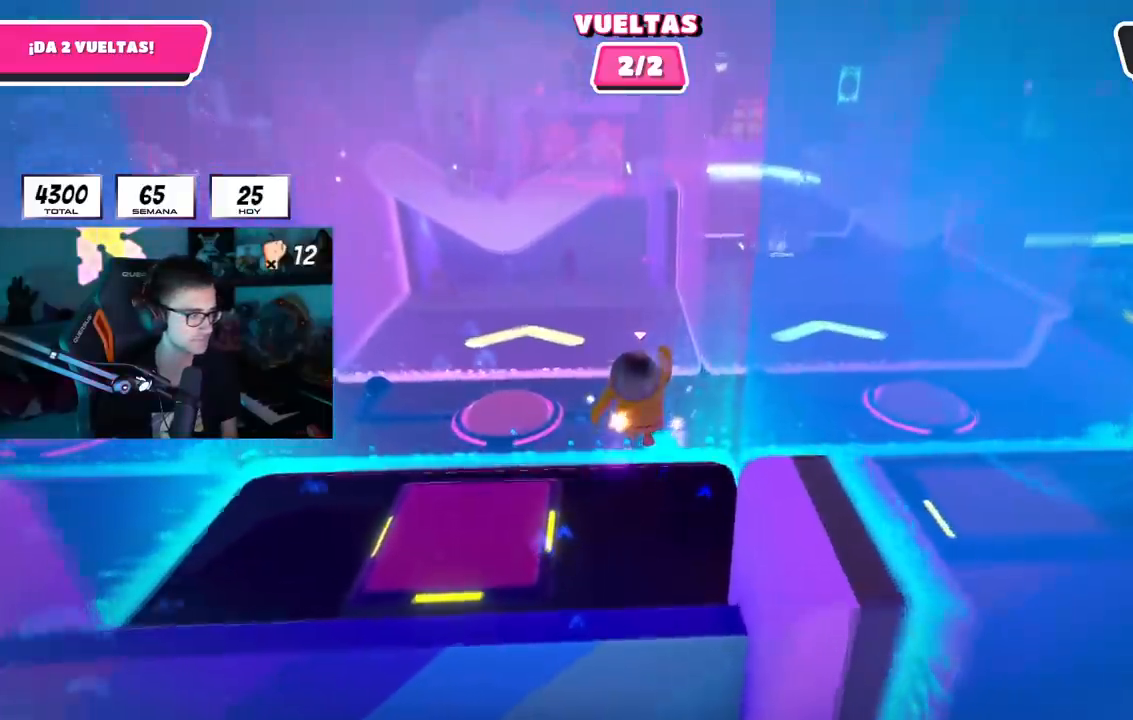
{"buttons": [], "left_stick": "up", "right_stick": "center", "events": []}
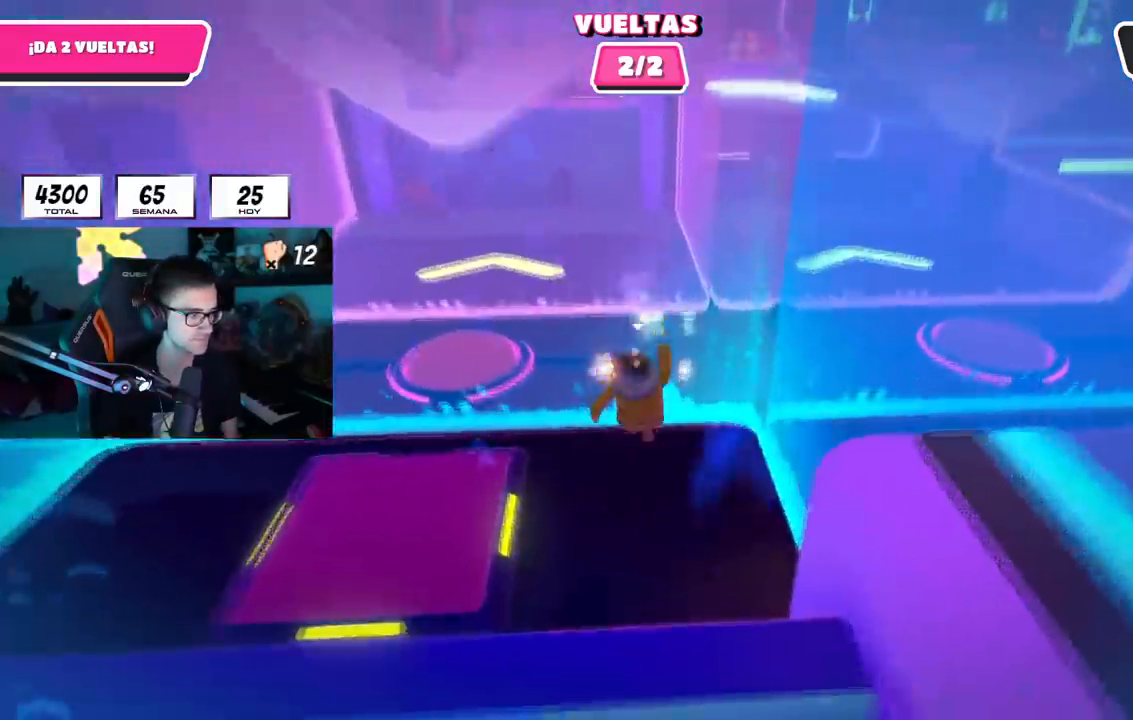
{"buttons": [], "left_stick": "up", "right_stick": "center", "events": []}
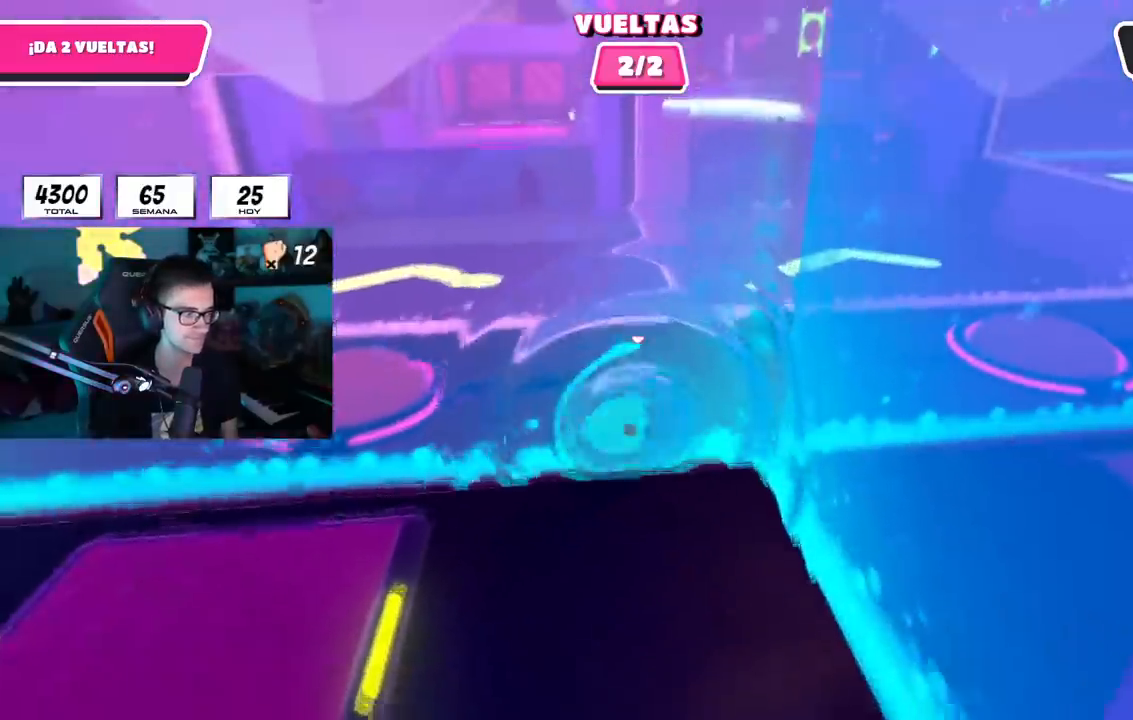
{"buttons": [], "left_stick": "up", "right_stick": "center", "events": []}
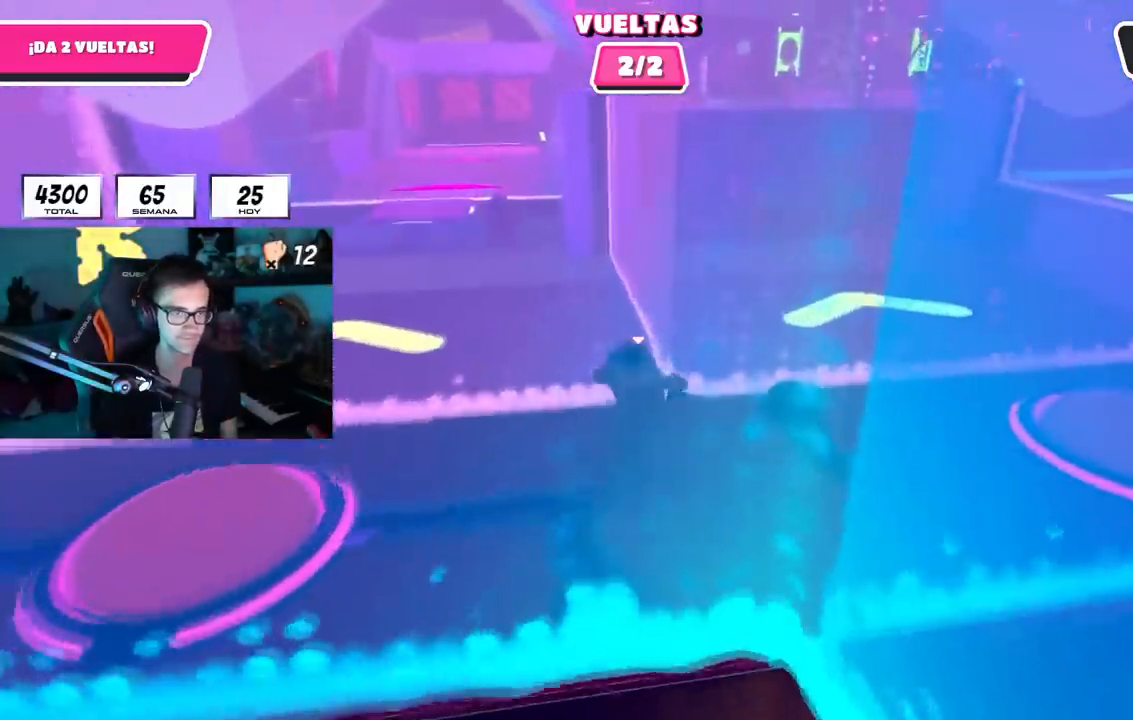
{"buttons": [], "left_stick": "up", "right_stick": "center", "events": []}
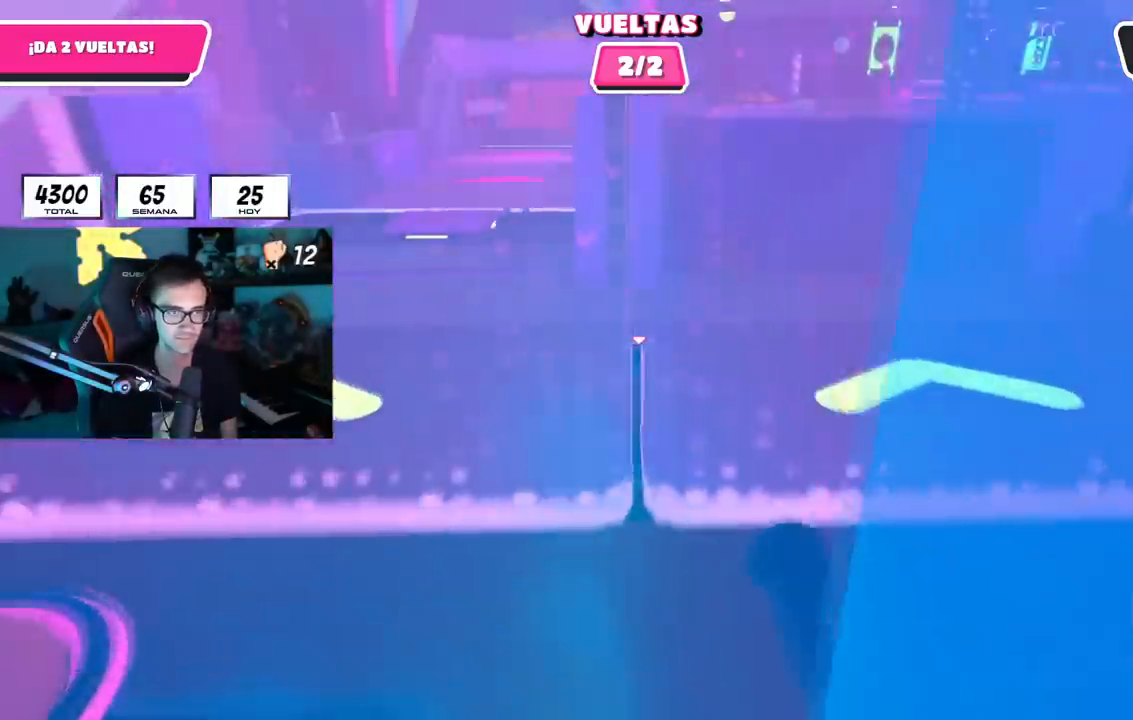
{"buttons": [], "left_stick": "up", "right_stick": "center", "events": []}
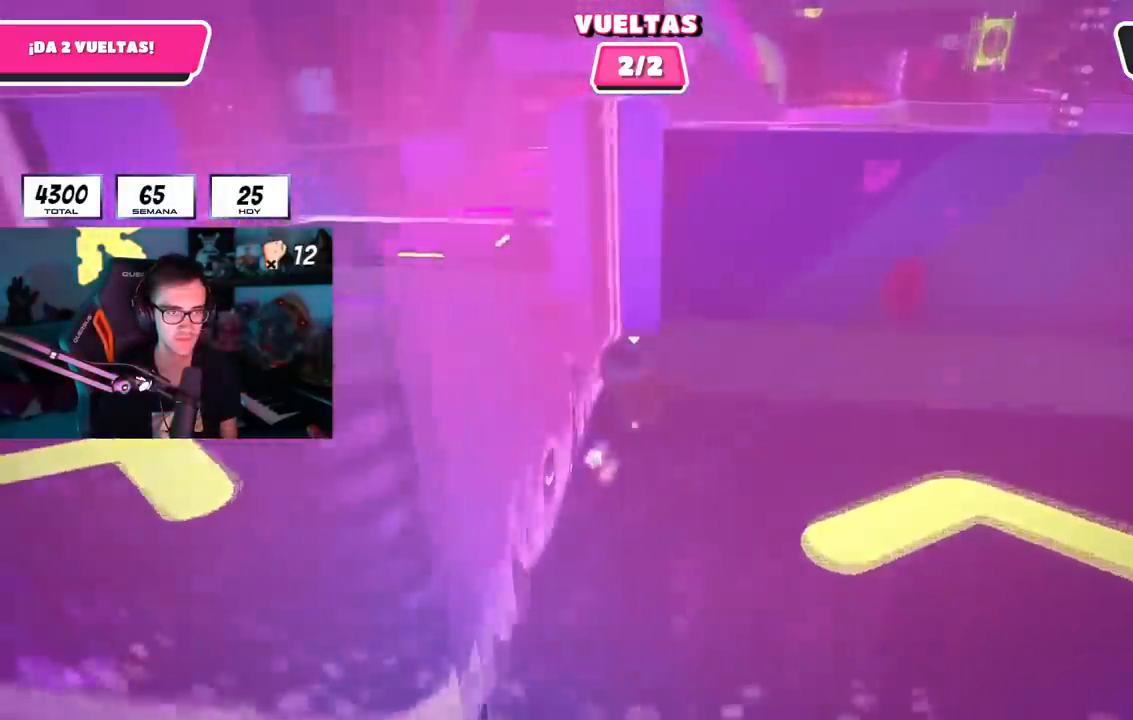
{"buttons": [], "left_stick": "down-left", "right_stick": "center", "events": [[167, "left_stick", "up-left"], [434, "left_stick", "down-left"]]}
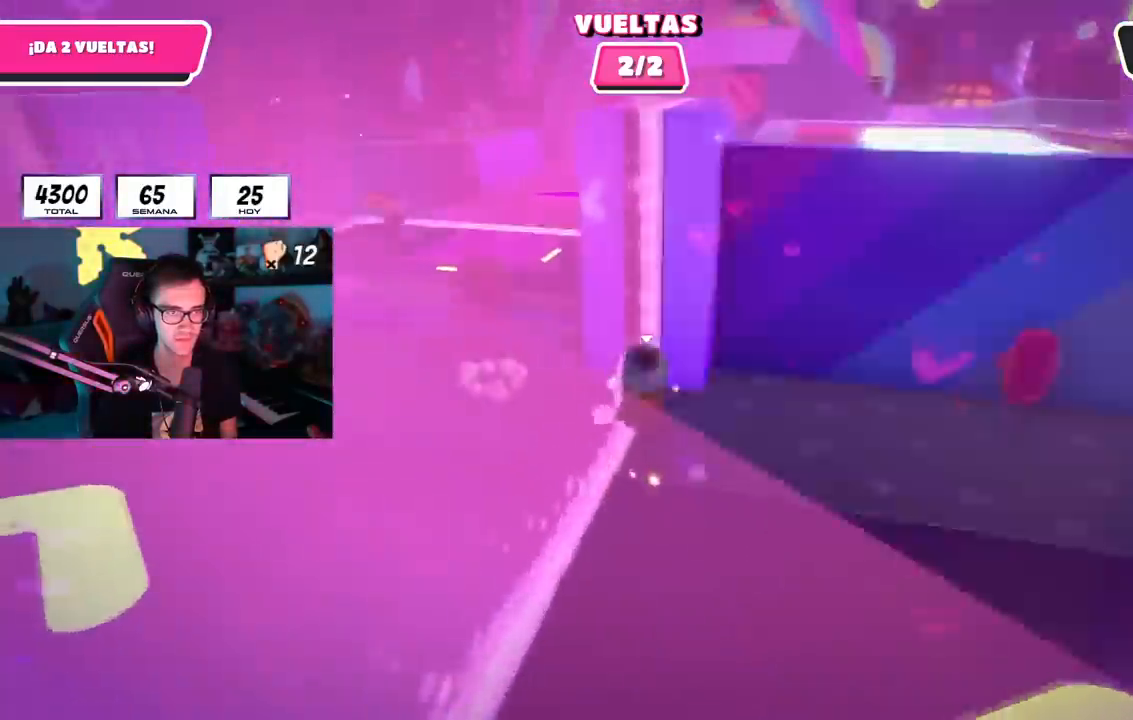
{"buttons": [], "left_stick": "down", "right_stick": "left", "events": [[67, "left_stick", "down"], [84, "right_stick", "up-right"], [234, "right_stick", "center"], [468, "right_stick", "left"]]}
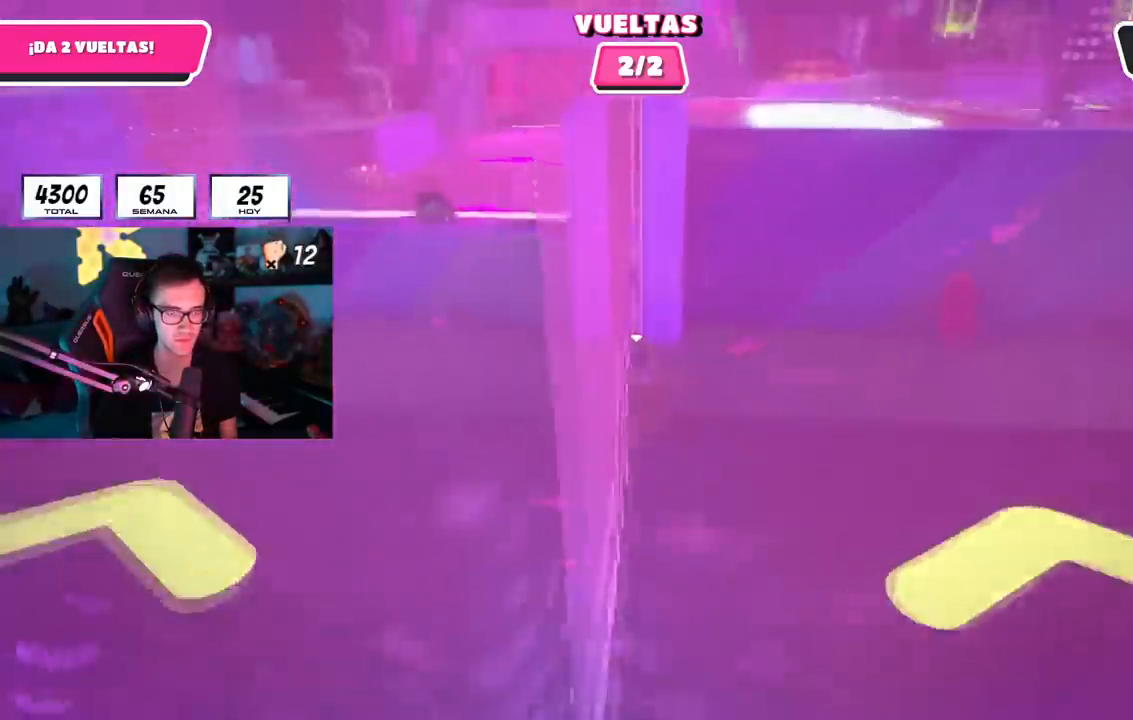
{"buttons": [], "left_stick": "down", "right_stick": "center", "events": [[33, "left_stick", "down-left"], [83, "right_stick", "center"], [217, "left_stick", "center"], [283, "left_stick", "right"], [384, "left_stick", "down-right"], [484, "left_stick", "down"]]}
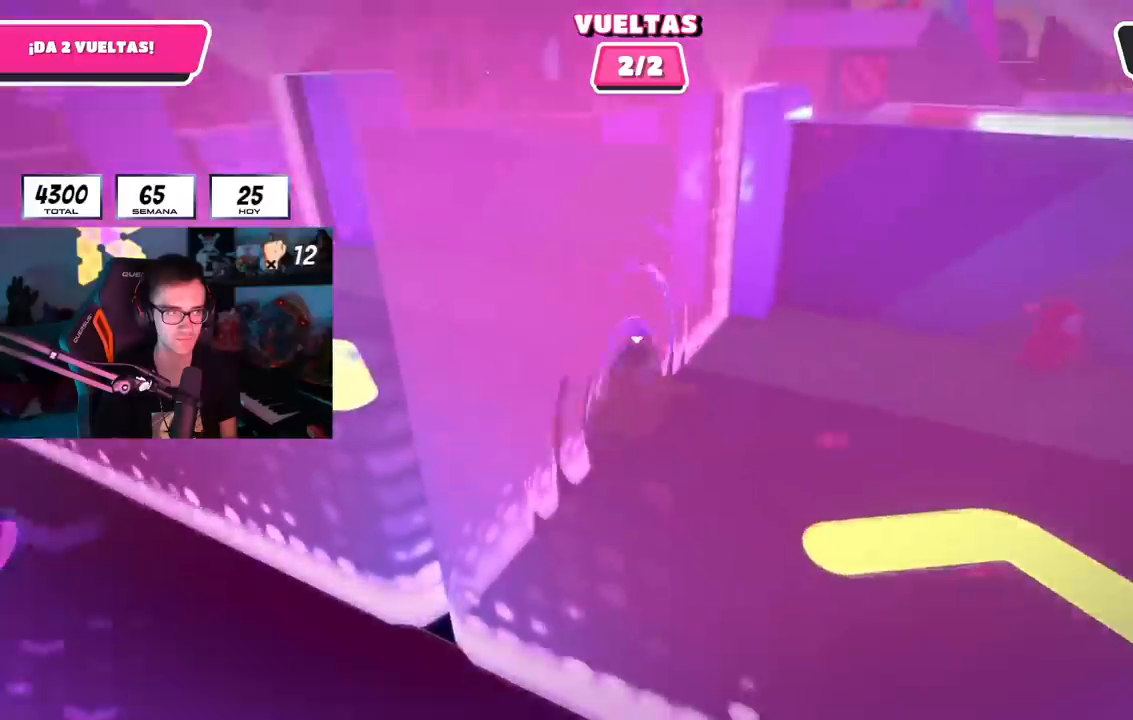
{"buttons": [], "left_stick": "right", "right_stick": "center", "events": [[17, "left_stick", "down-left"], [67, "left_stick", "center"], [117, "left_stick", "up-right"], [468, "left_stick", "right"]]}
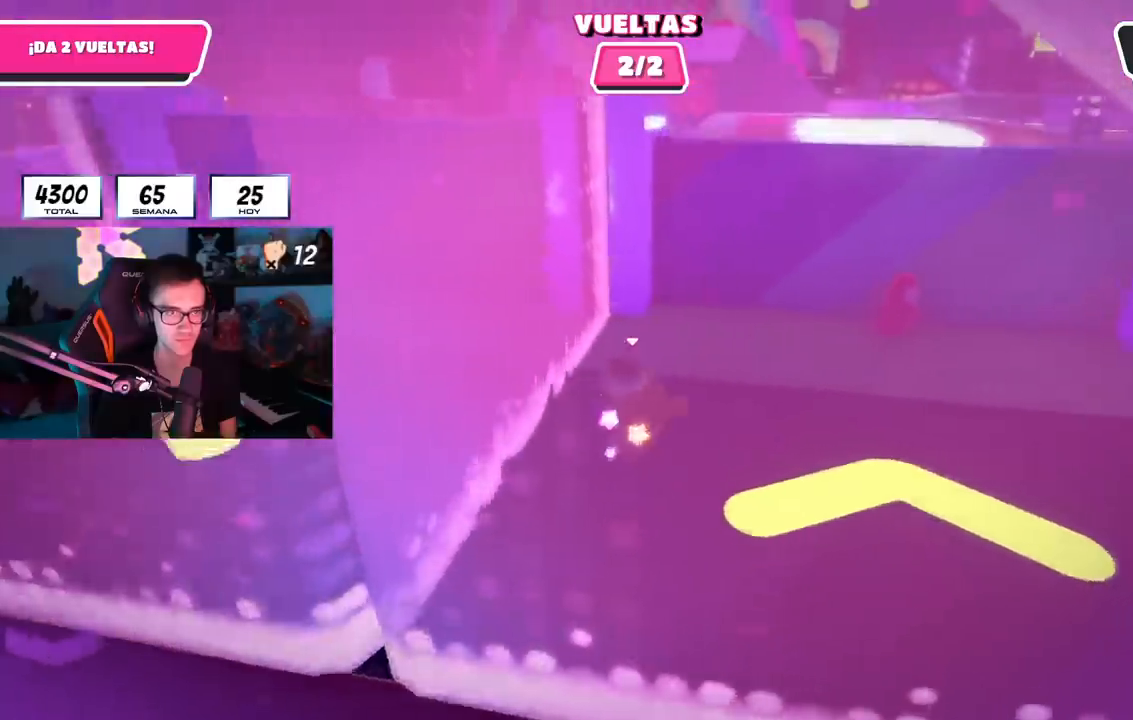
{"buttons": [], "left_stick": "up", "right_stick": "down", "events": [[133, "left_stick", "center"], [183, "left_stick", "up"], [267, "right_stick", "down"]]}
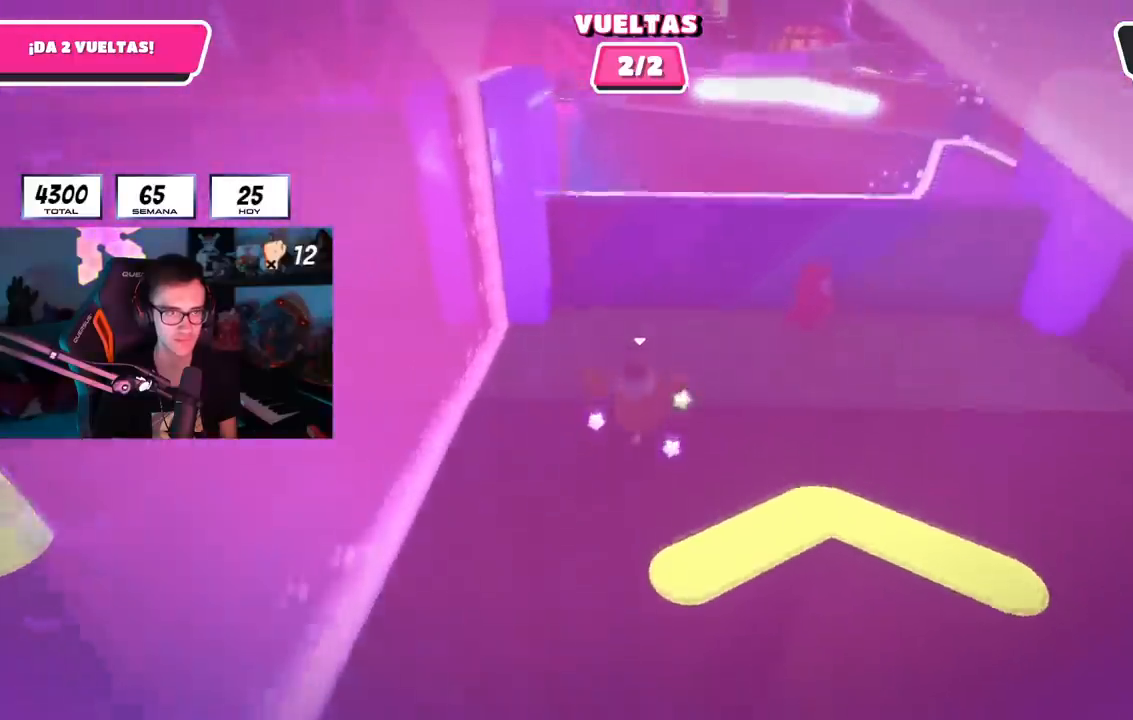
{"buttons": [], "left_stick": "up", "right_stick": "center", "events": [[151, "right_stick", "up-left"], [267, "right_stick", "center"]]}
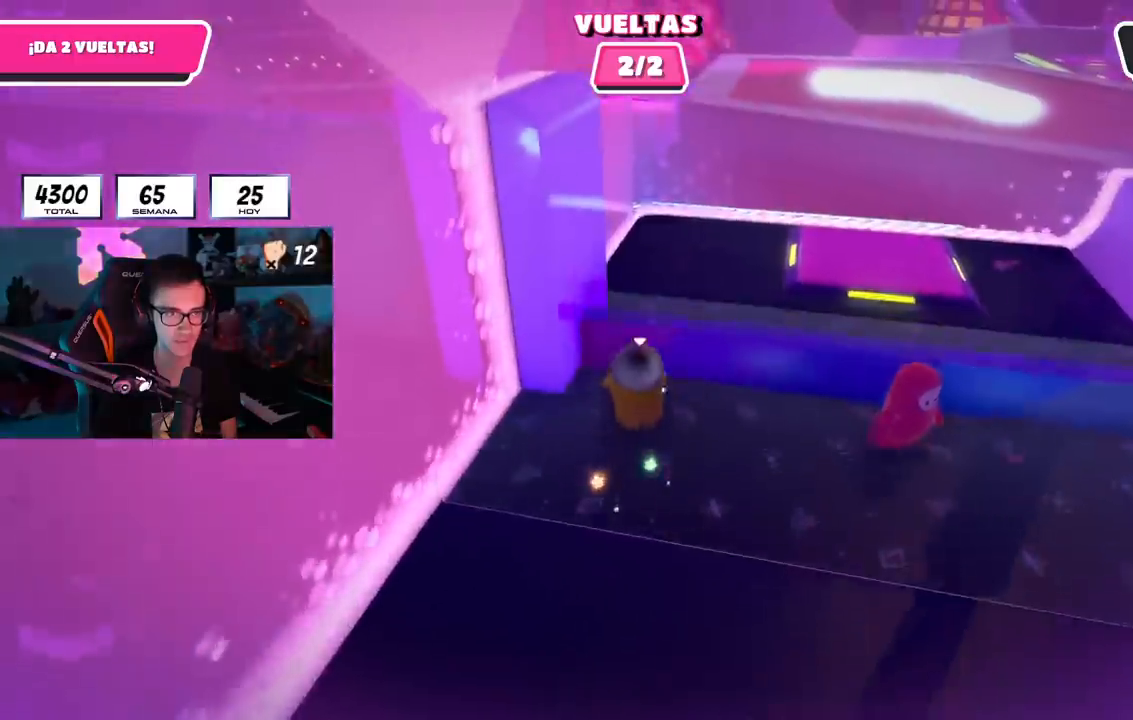
{"buttons": ["L2"], "left_stick": "up", "right_stick": "center", "events": [[83, "CROSS", "down"], [200, "CROSS", "up"], [317, "right_stick", "up"], [434, "L2", "down"], [467, "right_stick", "center"]]}
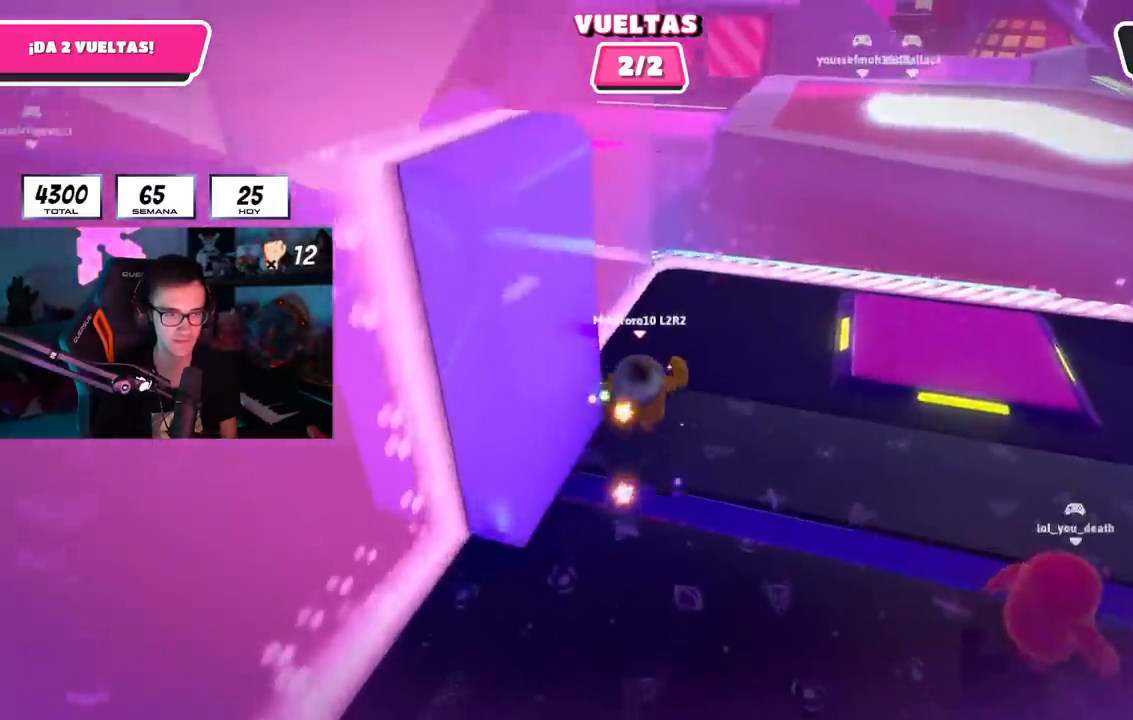
{"buttons": [], "left_stick": "up", "right_stick": "up", "events": [[117, "L2", "up"], [367, "right_stick", "up"]]}
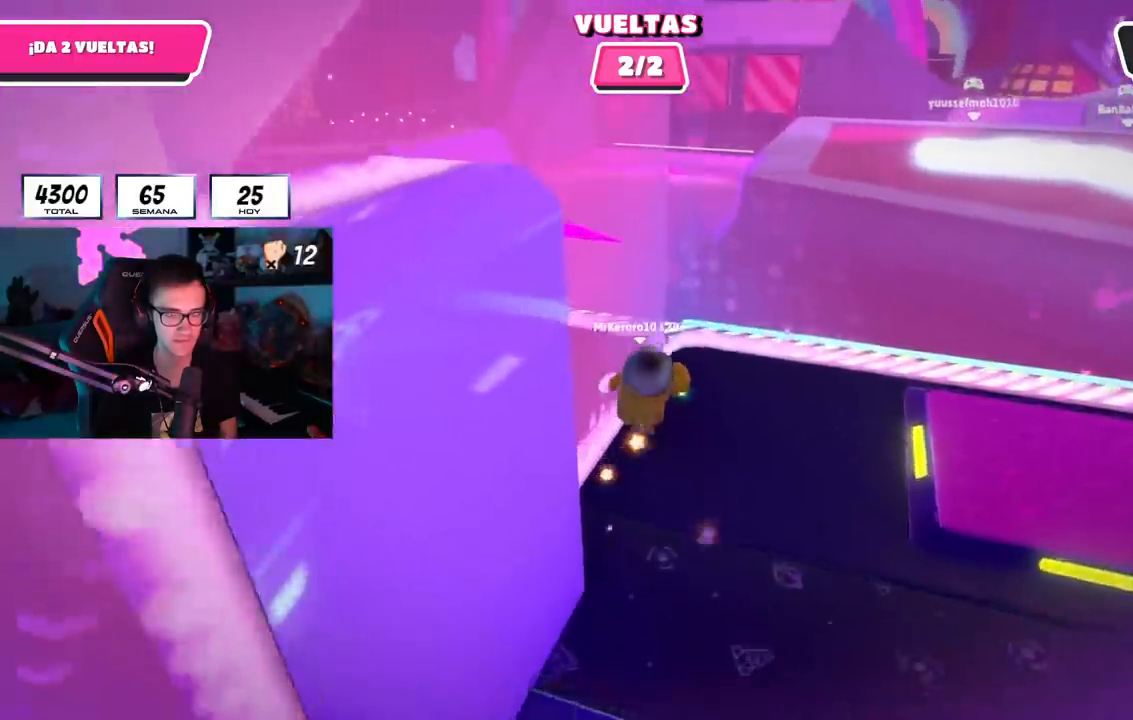
{"buttons": [], "left_stick": "up", "right_stick": "center", "events": [[83, "right_stick", "center"], [250, "L1", "down"], [334, "right_stick", "right"], [367, "L1", "up"], [450, "right_stick", "center"]]}
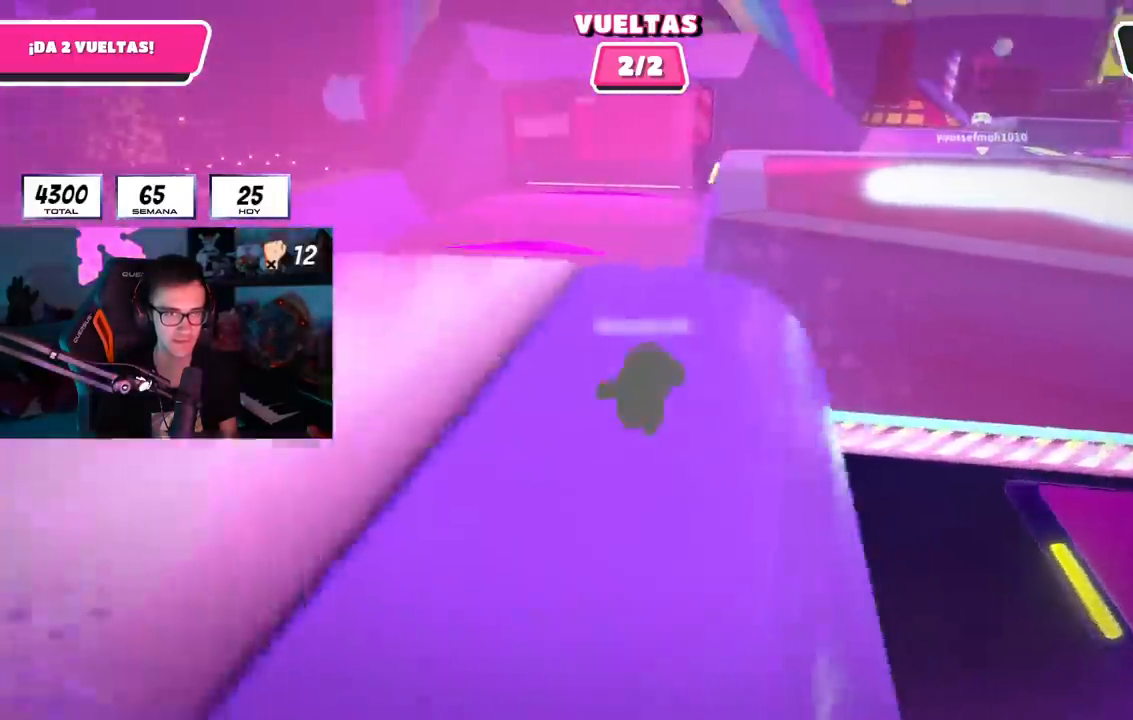
{"buttons": [], "left_stick": "up", "right_stick": "right", "events": [[501, "right_stick", "right"]]}
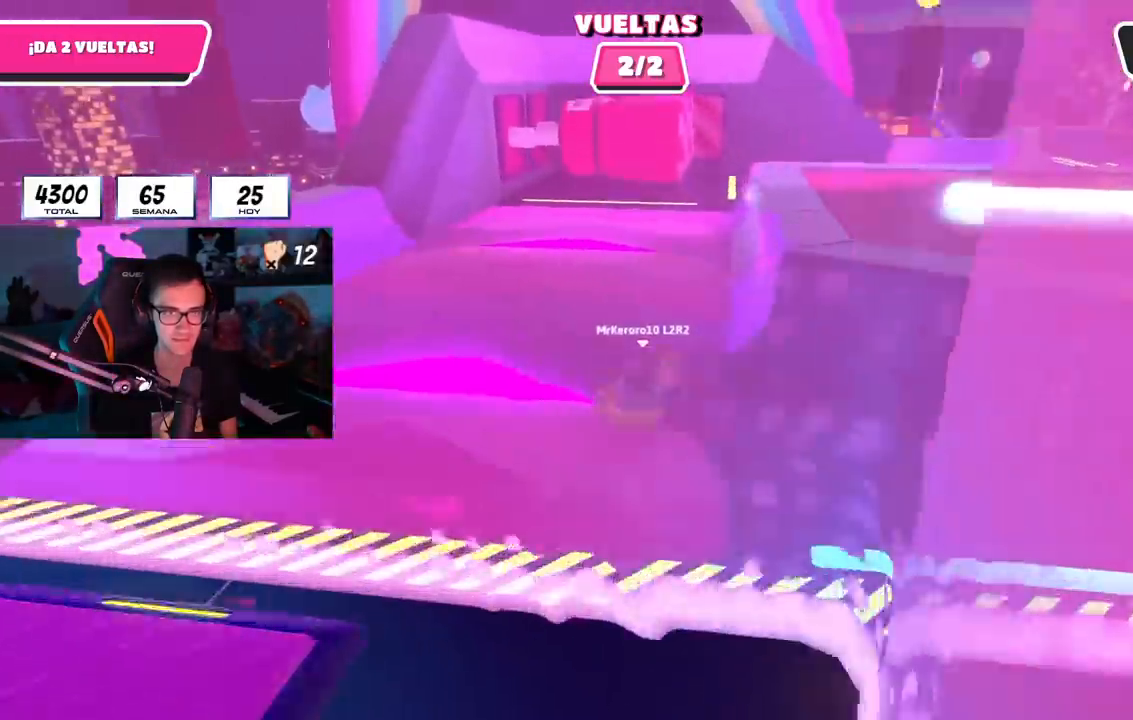
{"buttons": [], "left_stick": "up", "right_stick": "center", "events": [[133, "right_stick", "center"]]}